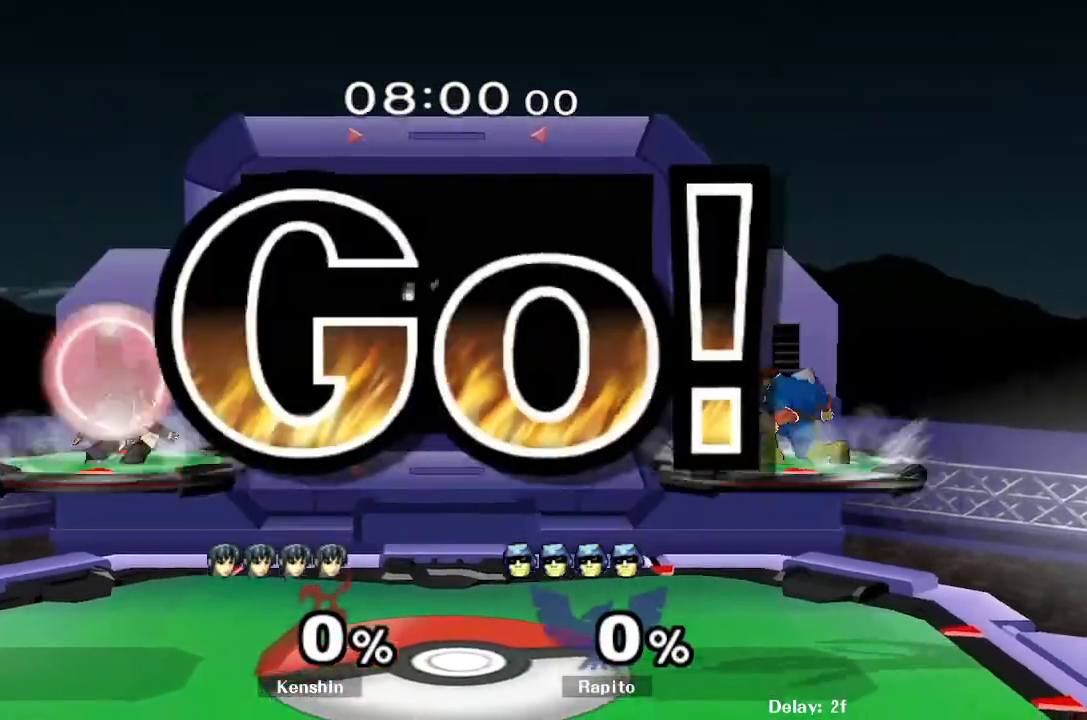
Gameplay with a controller (Nintendo layout); each line is a JSON object with the inputs held at the frame after it. "events" lists button and stick changes between this image and that frame as [ms after this image, input, new state], when the widget could be followed in between. Not read: L3 R3.
{"buttons": [], "left_stick": "left", "right_stick": "center", "events": [[33, "left_stick", "left"], [100, "Y", "down"], [133, "Y", "up"], [283, "right_stick", "left"], [367, "right_stick", "center"]]}
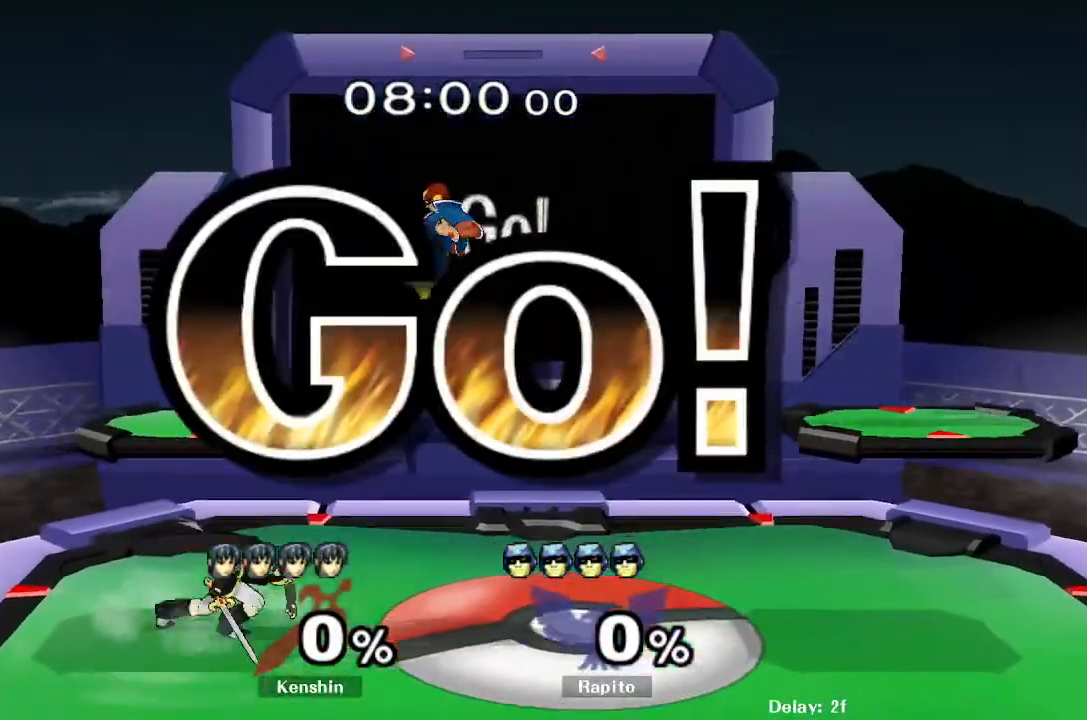
{"buttons": ["A"], "left_stick": "center", "right_stick": "center", "events": [[83, "left_stick", "down"], [183, "L1", "down"], [317, "L1", "up"], [333, "left_stick", "center"], [450, "A", "down"]]}
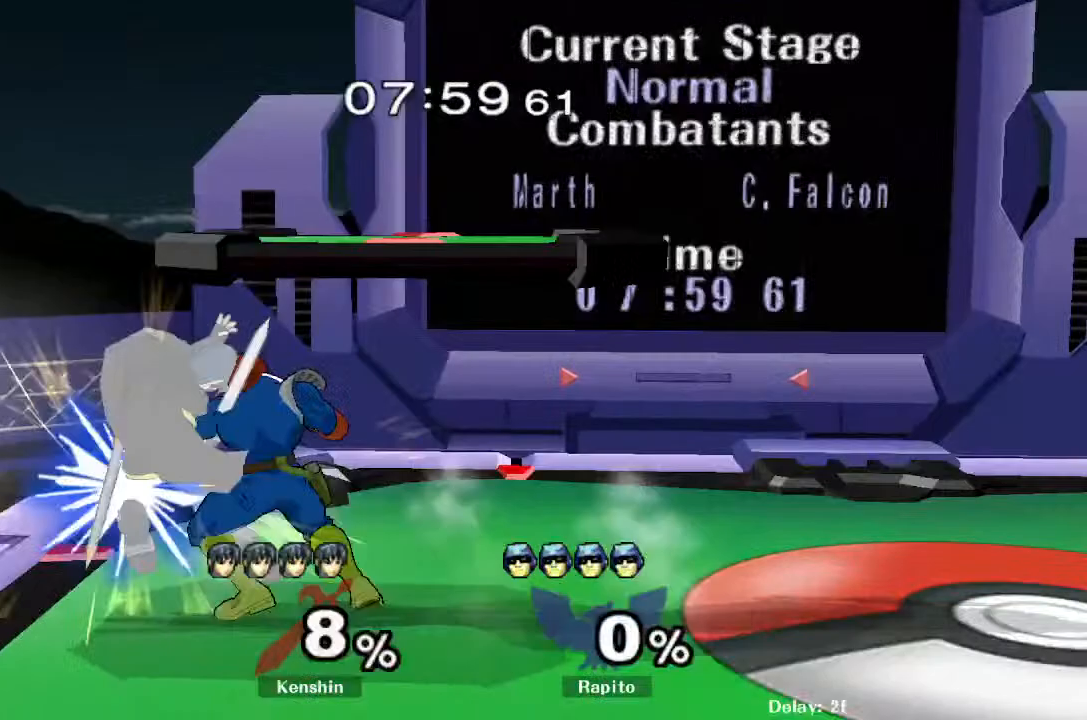
{"buttons": [], "left_stick": "center", "right_stick": "center", "events": [[17, "A", "up"], [83, "A", "down"], [167, "A", "up"]]}
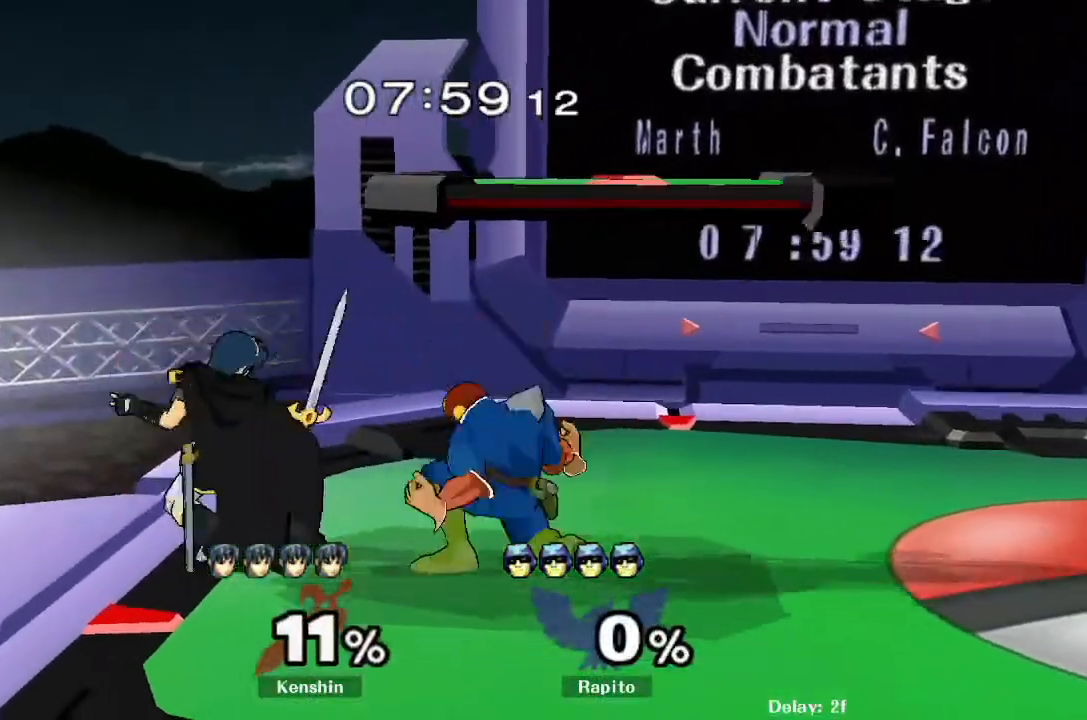
{"buttons": [], "left_stick": "center", "right_stick": "center"}
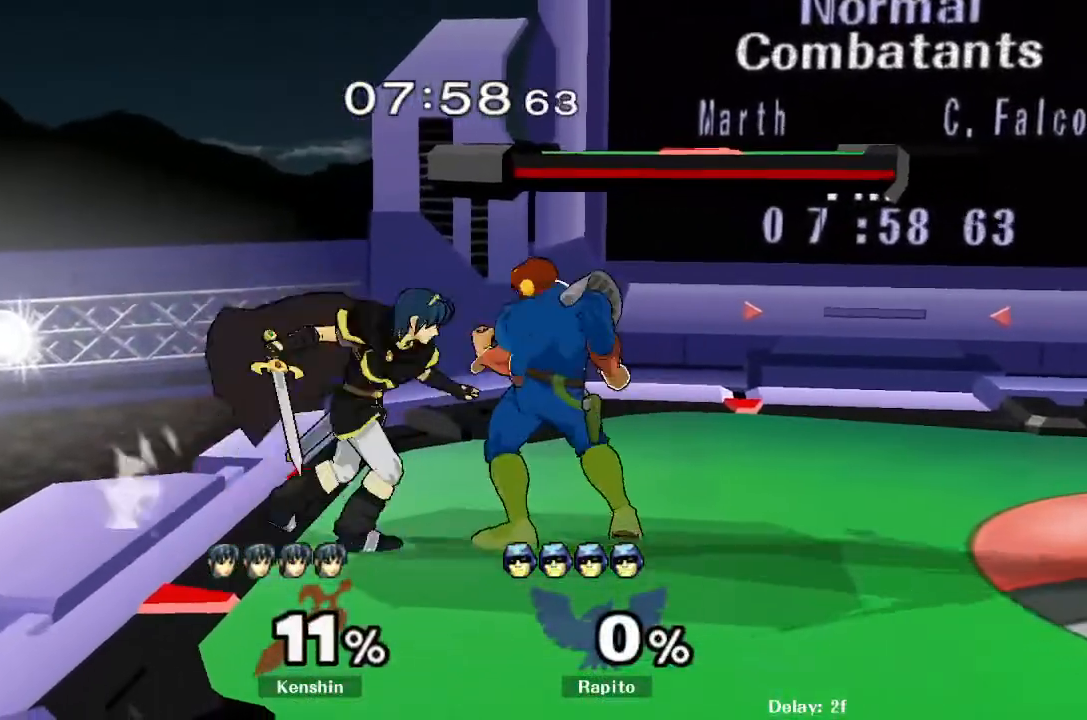
{"buttons": [], "left_stick": "up-right", "right_stick": "center", "events": [[33, "A", "down"], [67, "A", "up"], [167, "A", "down"], [217, "A", "up"], [417, "left_stick", "right"], [467, "left_stick", "up-right"]]}
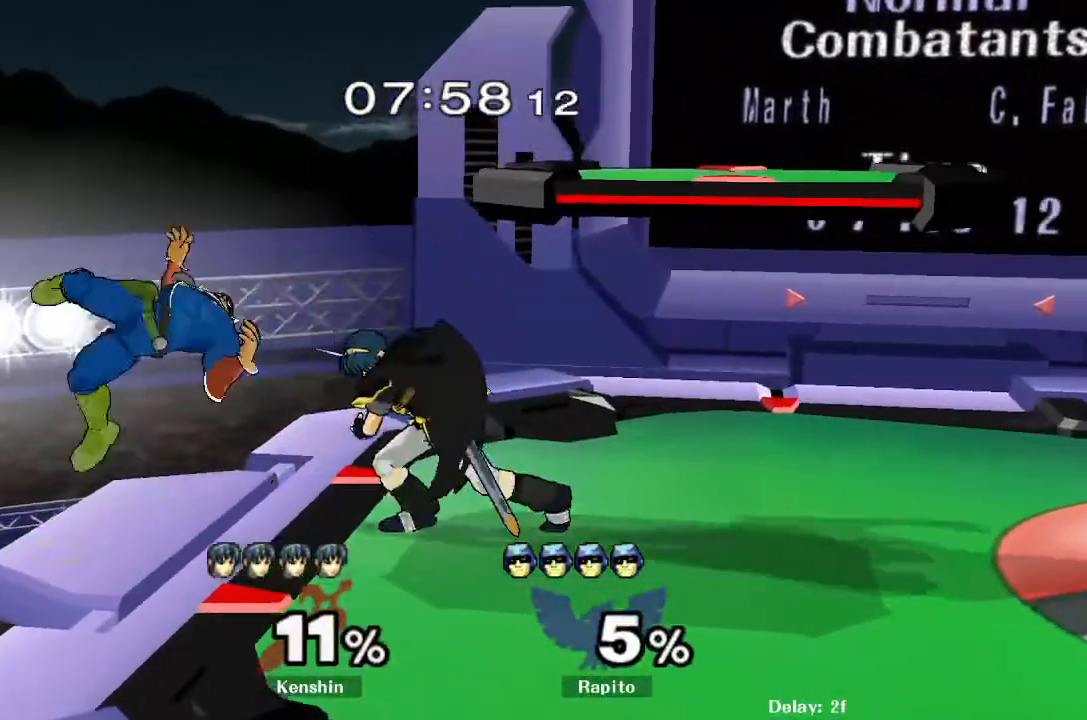
{"buttons": [], "left_stick": "center", "right_stick": "center", "events": [[167, "L1", "down"], [167, "left_stick", "up"], [383, "L1", "up"], [483, "left_stick", "center"]]}
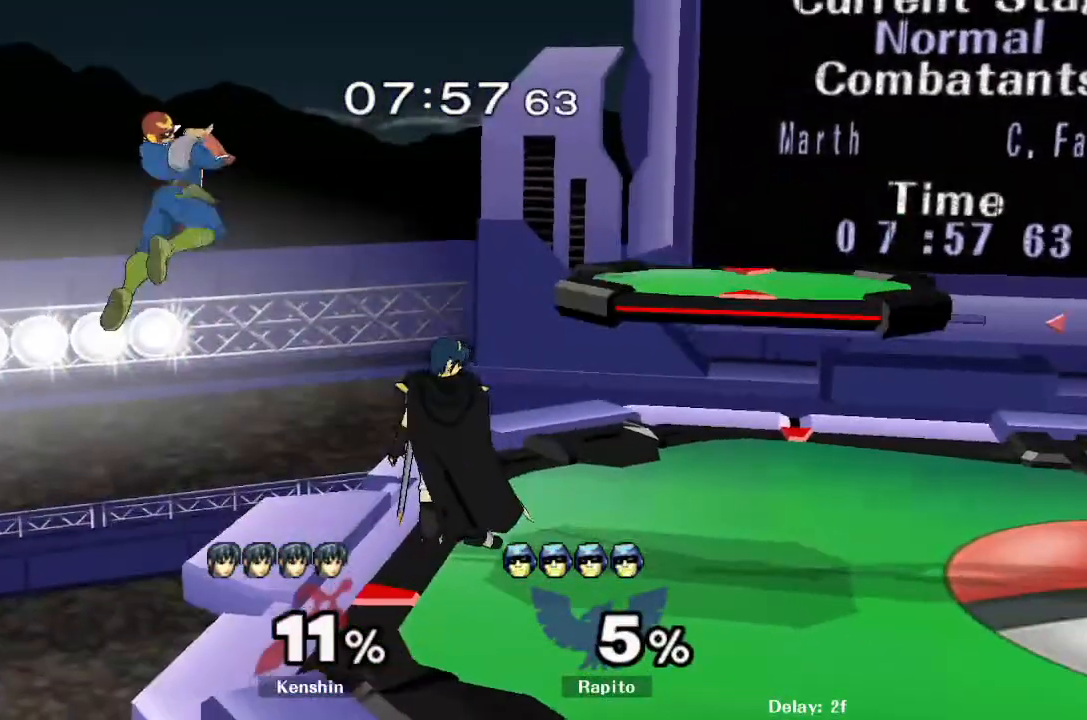
{"buttons": [], "left_stick": "up-right", "right_stick": "center", "events": [[83, "left_stick", "right"], [367, "left_stick", "up-right"]]}
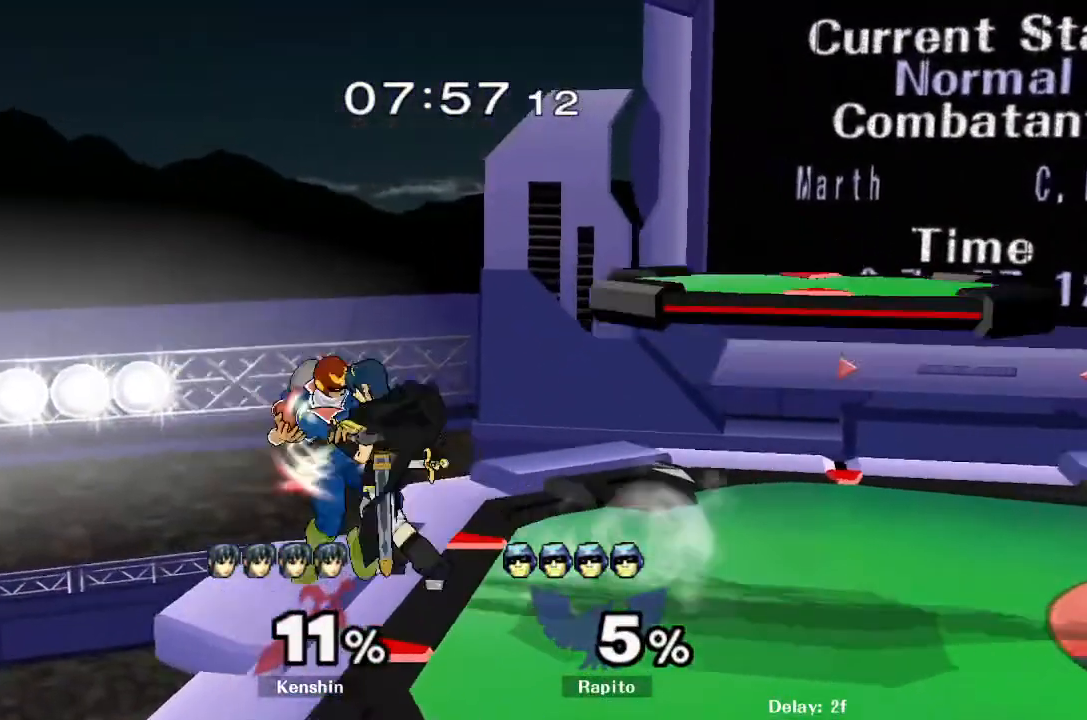
{"buttons": [], "left_stick": "up-right", "right_stick": "center", "events": [[17, "L1", "down"], [400, "L1", "up"]]}
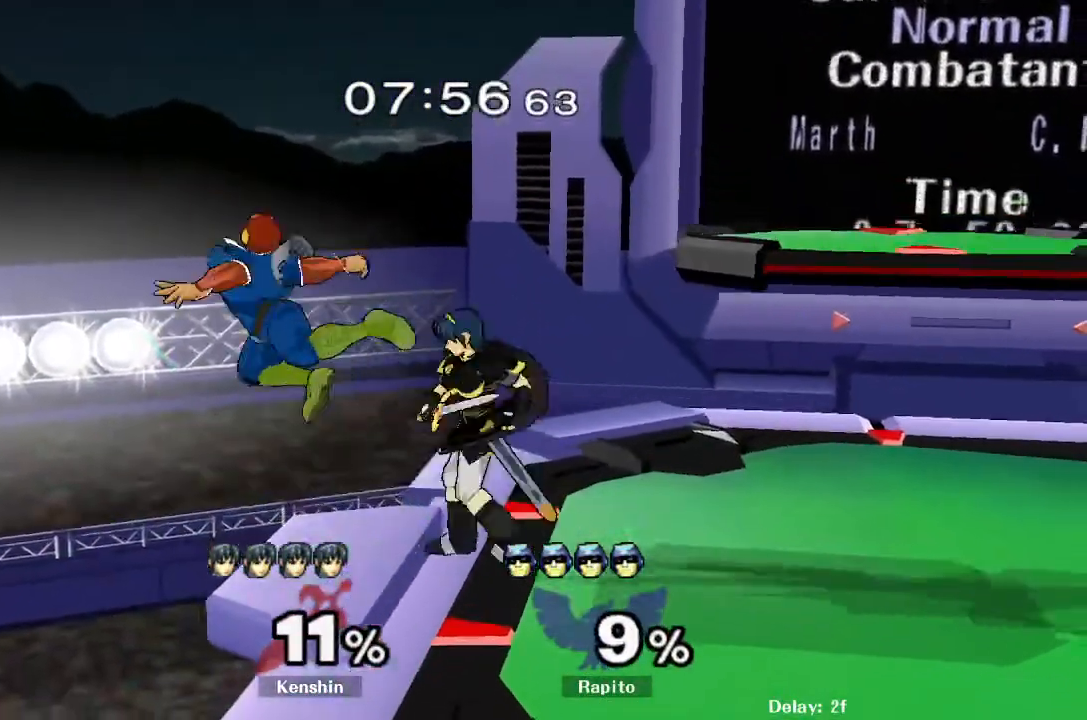
{"buttons": [], "left_stick": "center", "right_stick": "center", "events": [[200, "left_stick", "center"], [317, "left_stick", "right"], [450, "left_stick", "center"]]}
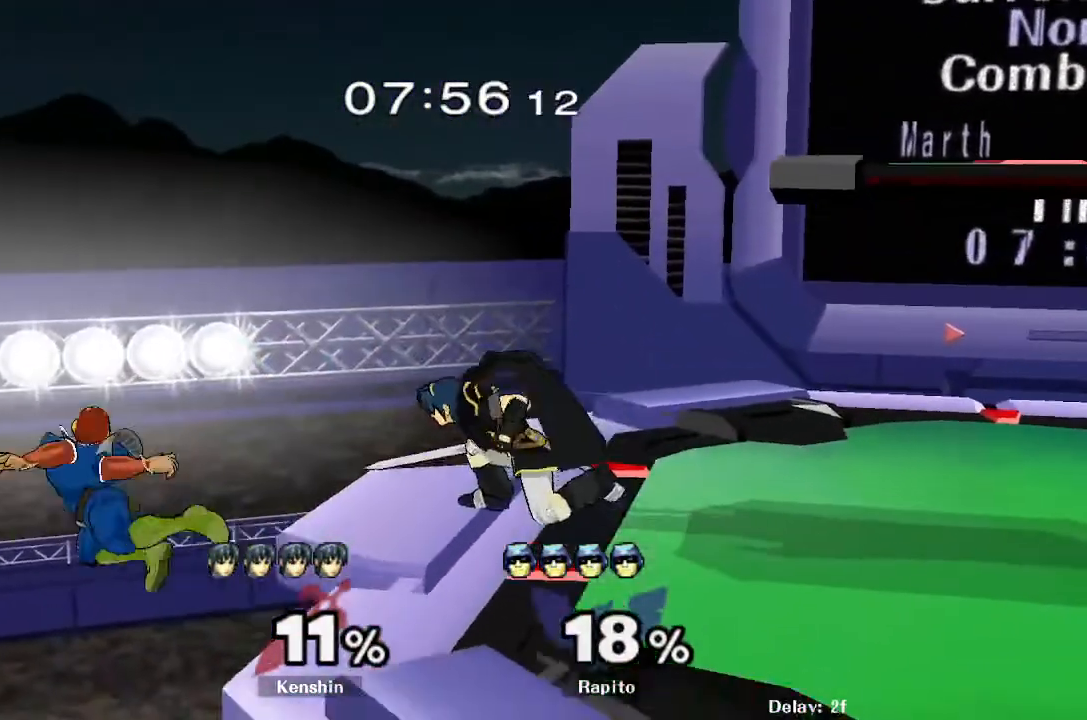
{"buttons": ["L1"], "left_stick": "right", "right_stick": "center", "events": [[133, "left_stick", "right"], [150, "Y", "down"], [217, "Y", "up"], [267, "Y", "down"], [417, "Y", "up"], [433, "L1", "down"]]}
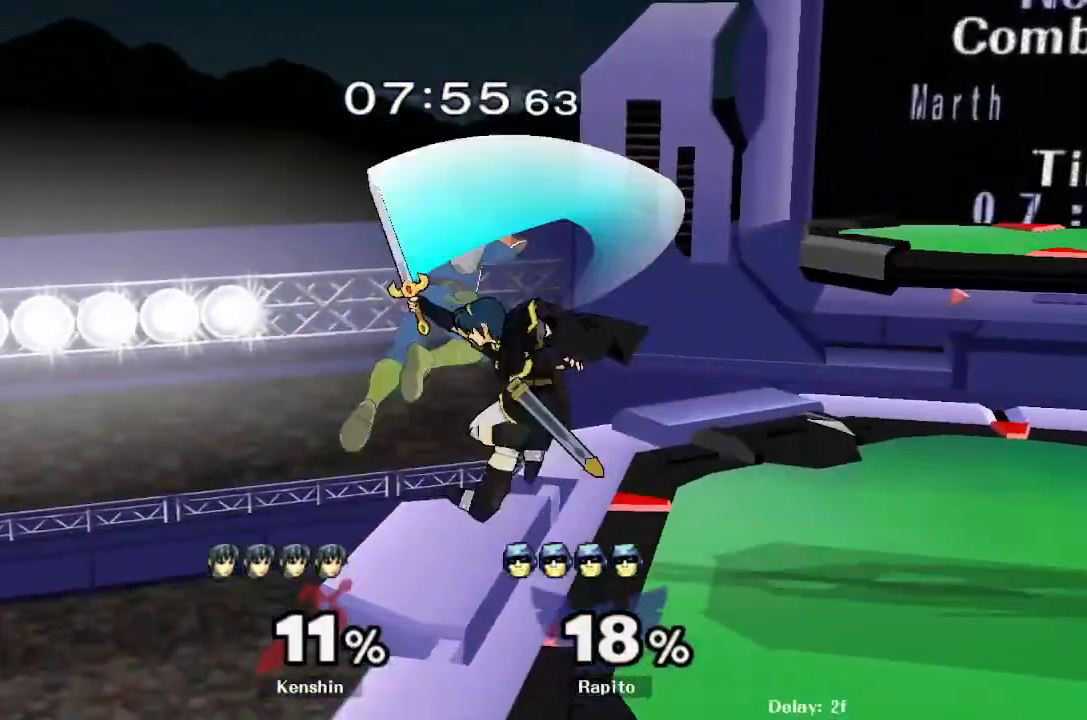
{"buttons": [], "left_stick": "down", "right_stick": "center", "events": [[333, "L1", "up"], [467, "left_stick", "down"]]}
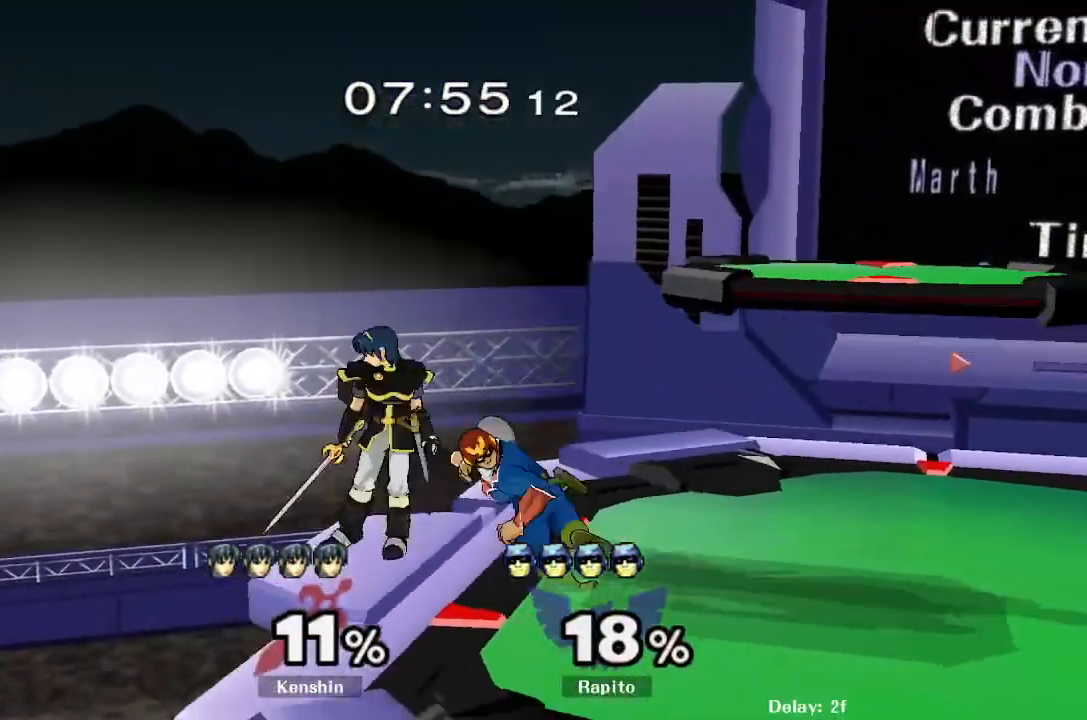
{"buttons": [], "left_stick": "right", "right_stick": "center", "events": [[167, "L1", "down"], [200, "left_stick", "up-right"], [333, "left_stick", "center"], [383, "left_stick", "right"], [500, "L1", "up"]]}
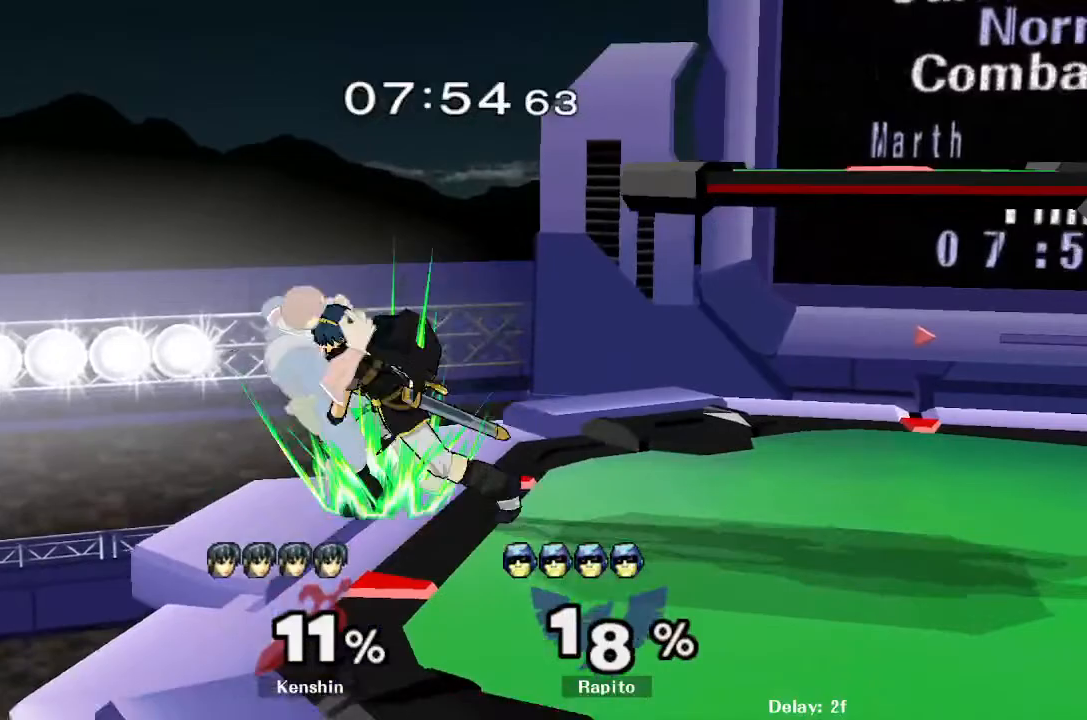
{"buttons": [], "left_stick": "right", "right_stick": "center", "events": []}
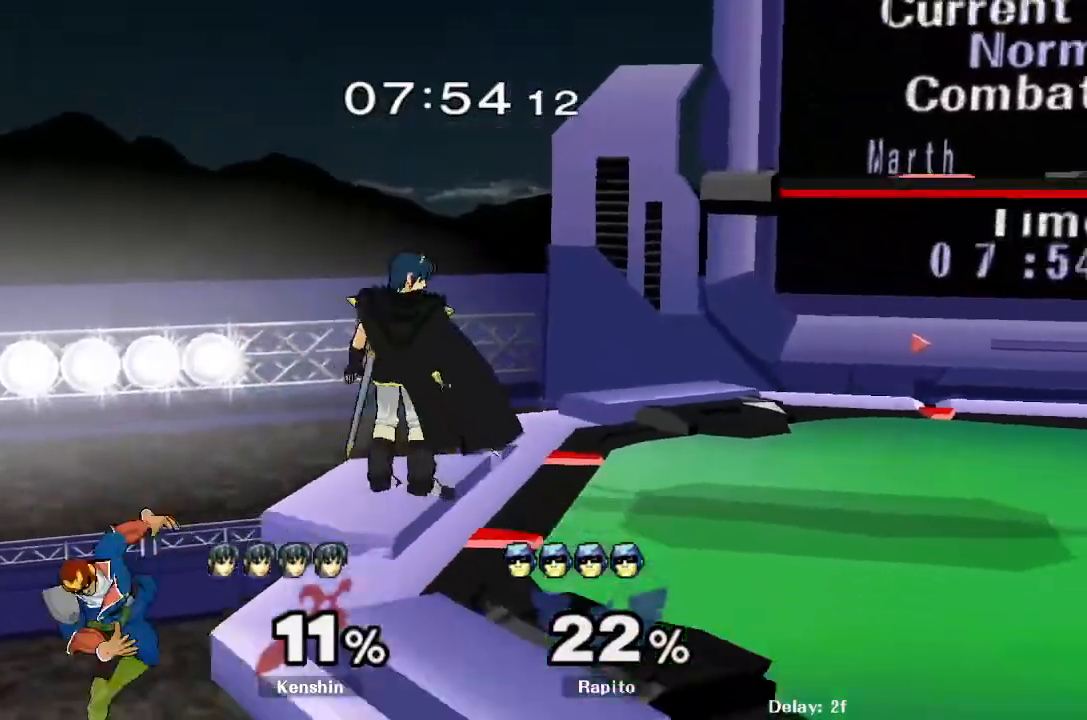
{"buttons": ["A", "Y"], "left_stick": "up-right", "right_stick": "center", "events": [[133, "Y", "down"], [183, "left_stick", "up-right"], [200, "A", "down"]]}
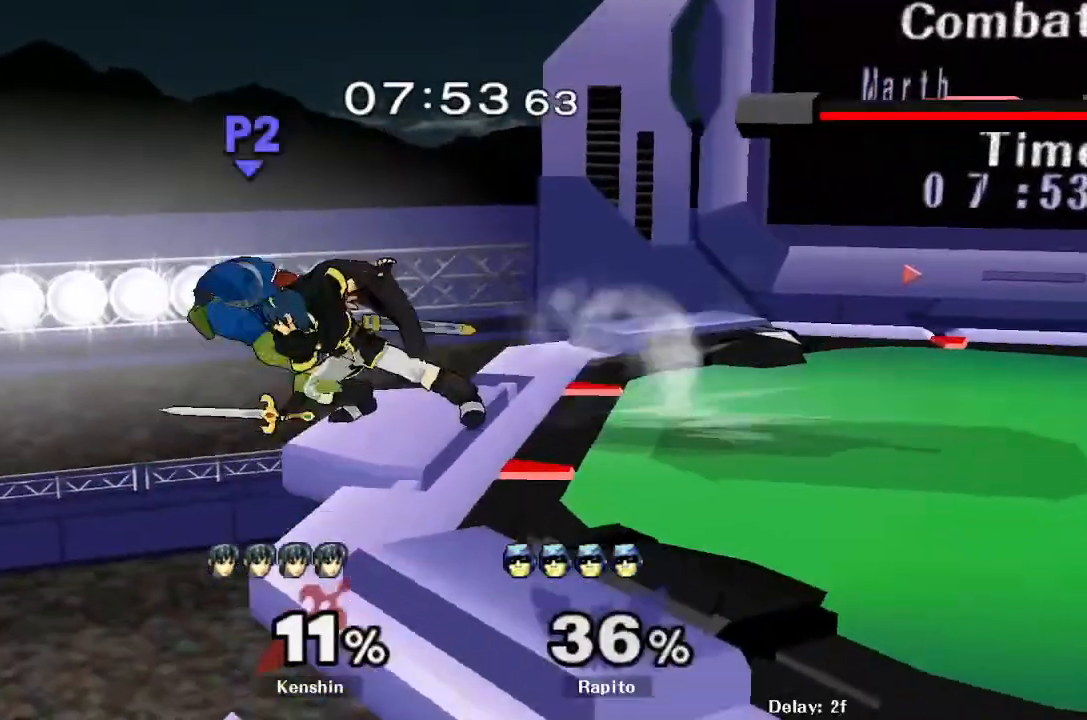
{"buttons": [], "left_stick": "right", "right_stick": "center", "events": [[33, "Y", "up"], [100, "L1", "down"], [133, "A", "up"], [267, "L1", "up"], [350, "left_stick", "right"]]}
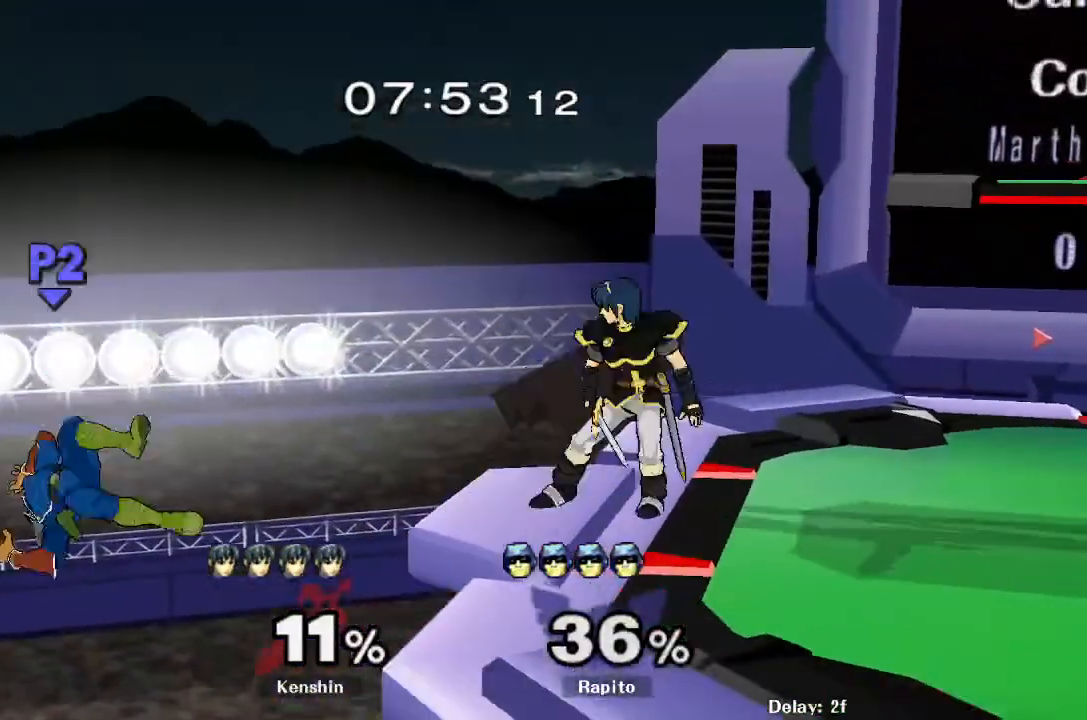
{"buttons": ["B"], "left_stick": "up-right", "right_stick": "center", "events": [[17, "left_stick", "up-right"], [100, "B", "down"]]}
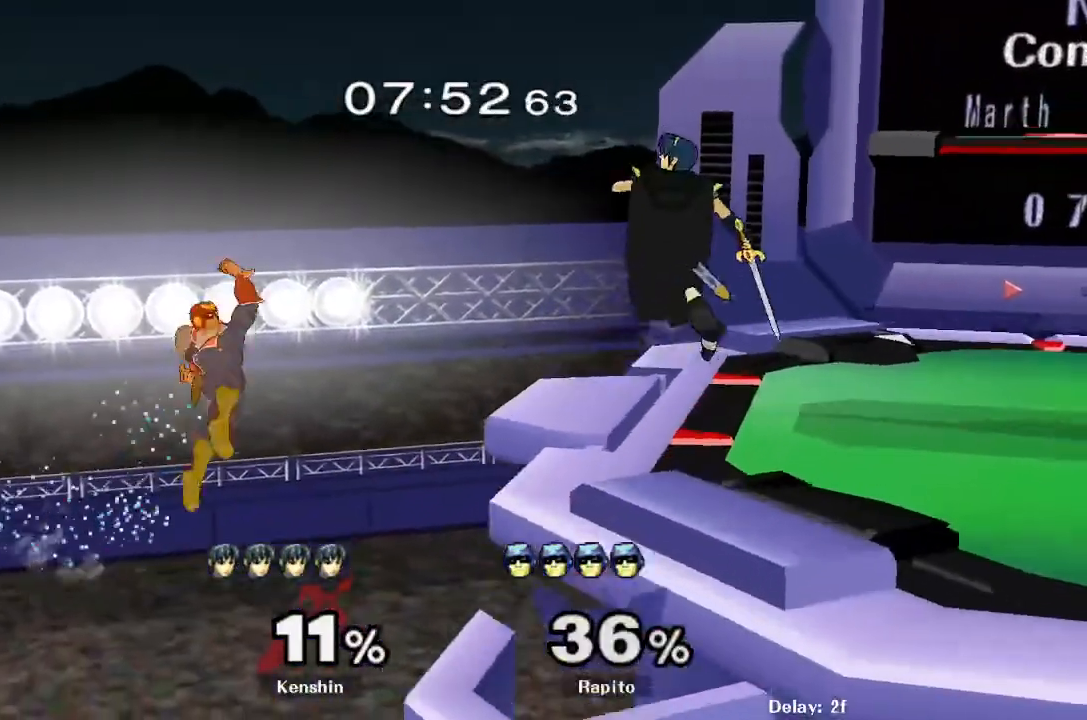
{"buttons": ["B"], "left_stick": "up-right", "right_stick": "center", "events": [[67, "left_stick", "up-left"], [300, "left_stick", "up-right"]]}
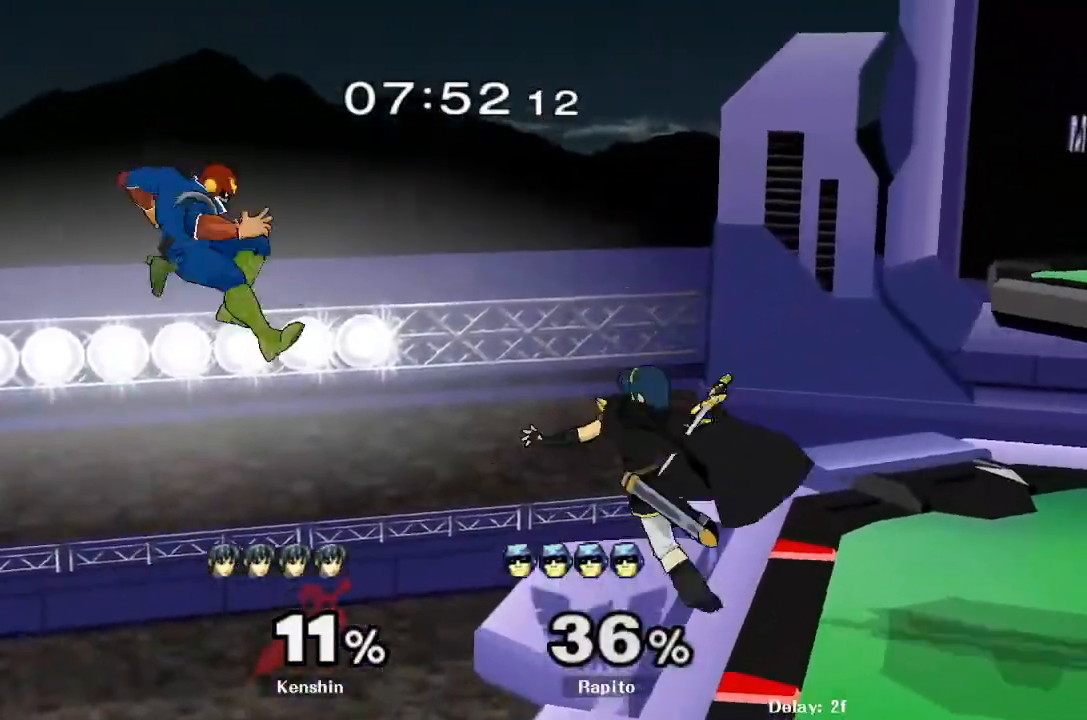
{"buttons": [], "left_stick": "up-right", "right_stick": "center", "events": [[450, "B", "up"]]}
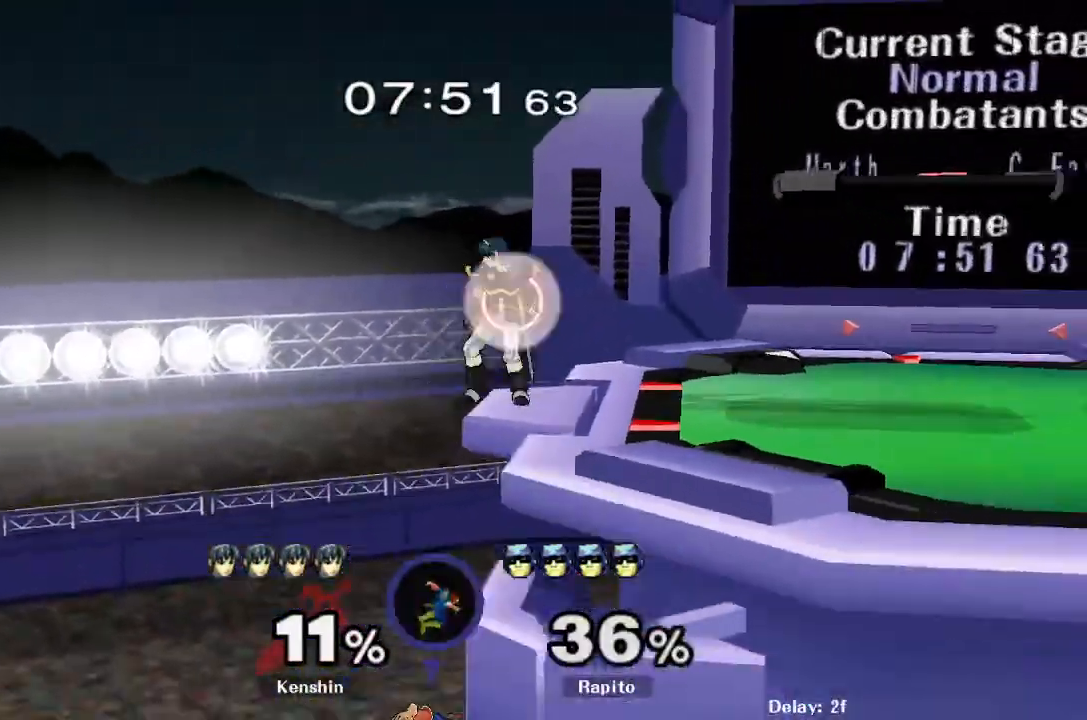
{"buttons": ["B"], "left_stick": "up-right", "right_stick": "center", "events": [[317, "B", "down"], [383, "B", "up"], [450, "B", "down"]]}
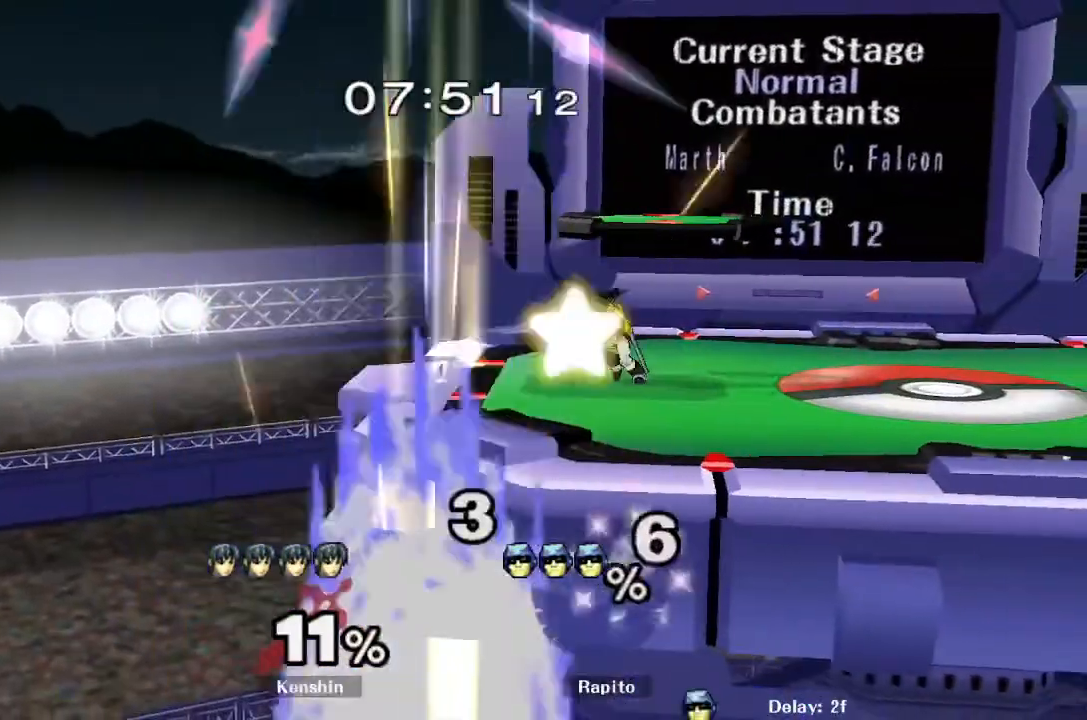
{"buttons": [], "left_stick": "center", "right_stick": "center", "events": [[17, "L1", "down"], [133, "B", "up"], [167, "L1", "up"], [250, "left_stick", "center"]]}
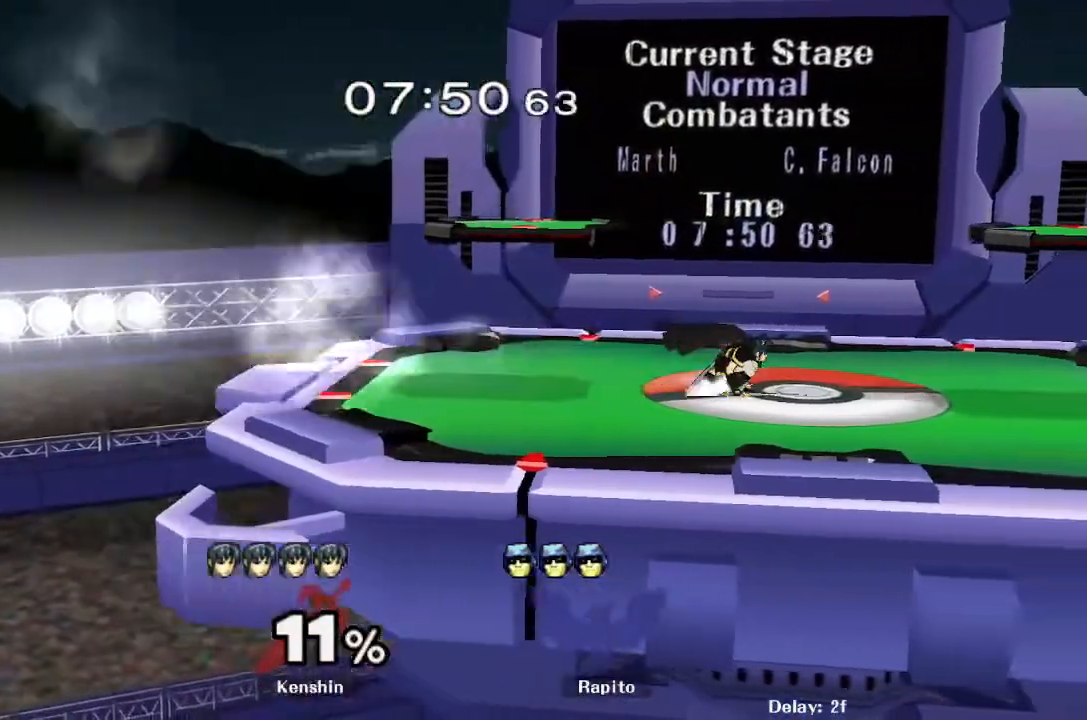
{"buttons": [], "left_stick": "center", "right_stick": "center", "events": []}
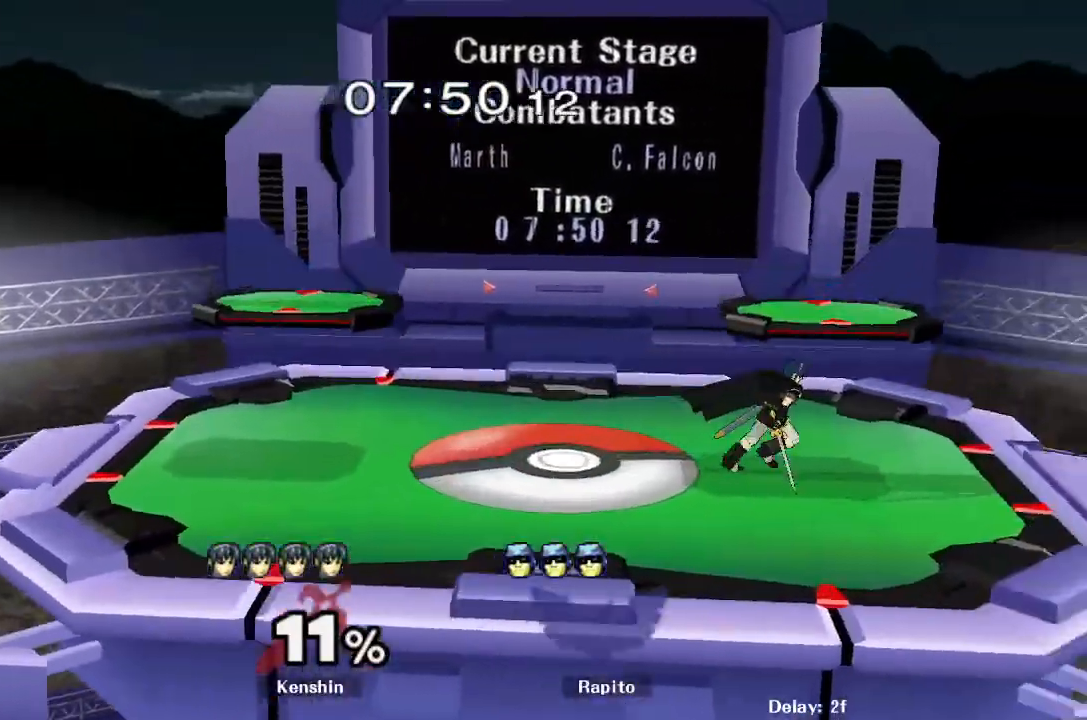
{"buttons": [], "left_stick": "center", "right_stick": "center", "events": []}
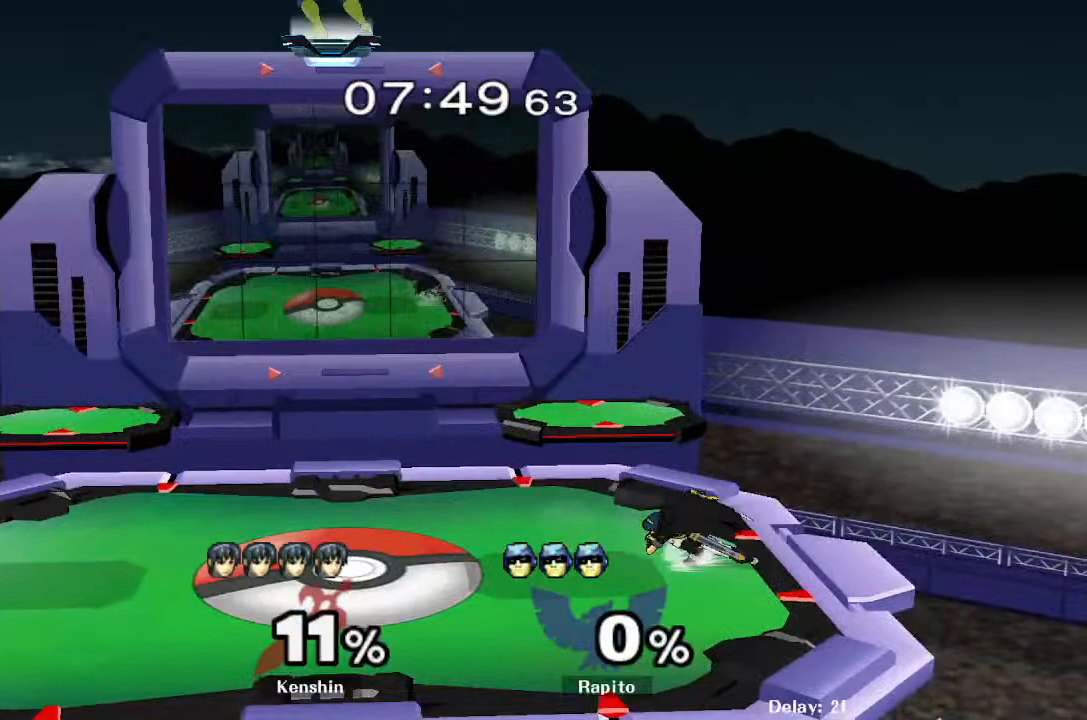
{"buttons": [], "left_stick": "down", "right_stick": "center", "events": [[367, "left_stick", "down"]]}
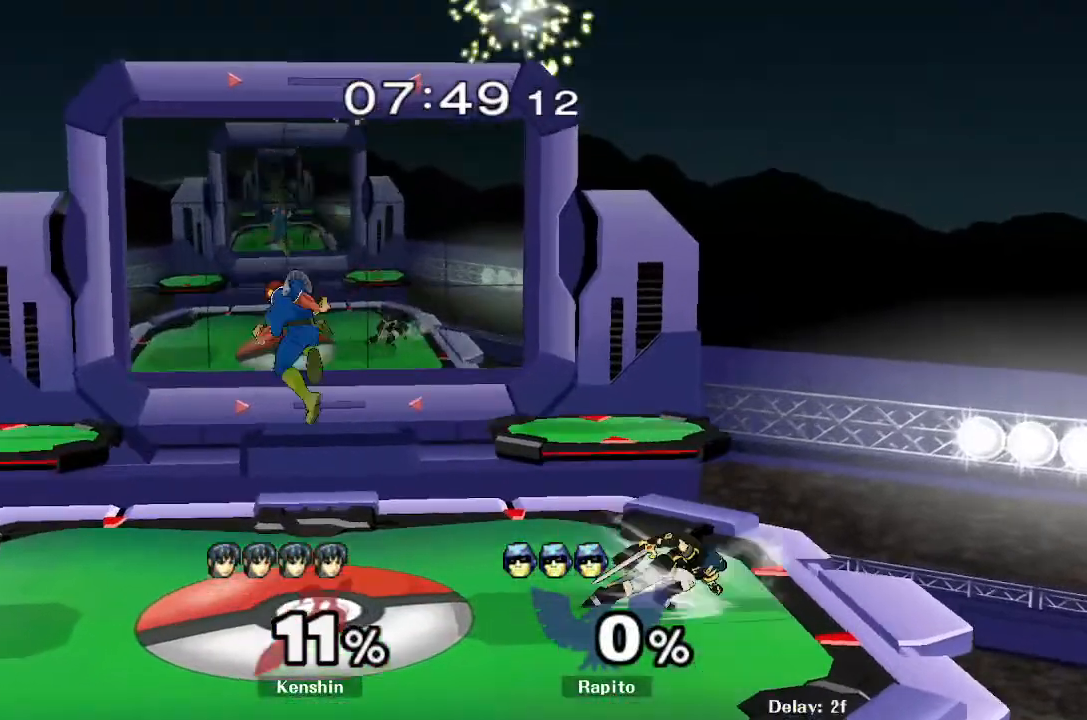
{"buttons": [], "left_stick": "right", "right_stick": "right", "events": [[233, "left_stick", "center"], [300, "left_stick", "right"], [500, "right_stick", "right"]]}
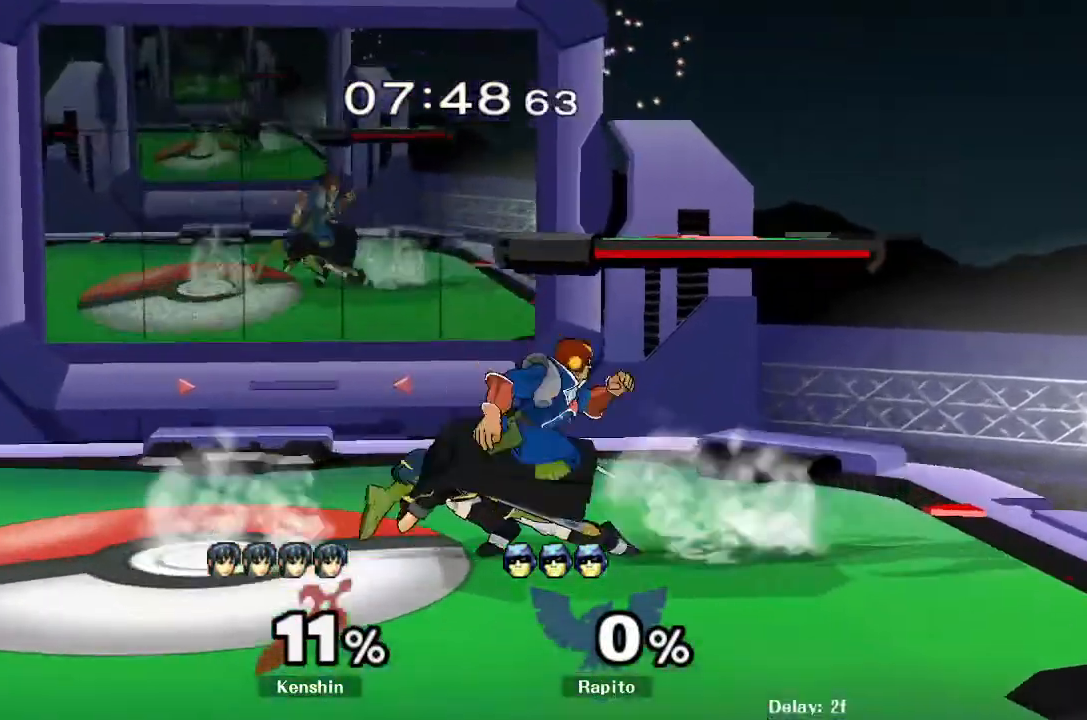
{"buttons": [], "left_stick": "center", "right_stick": "center"}
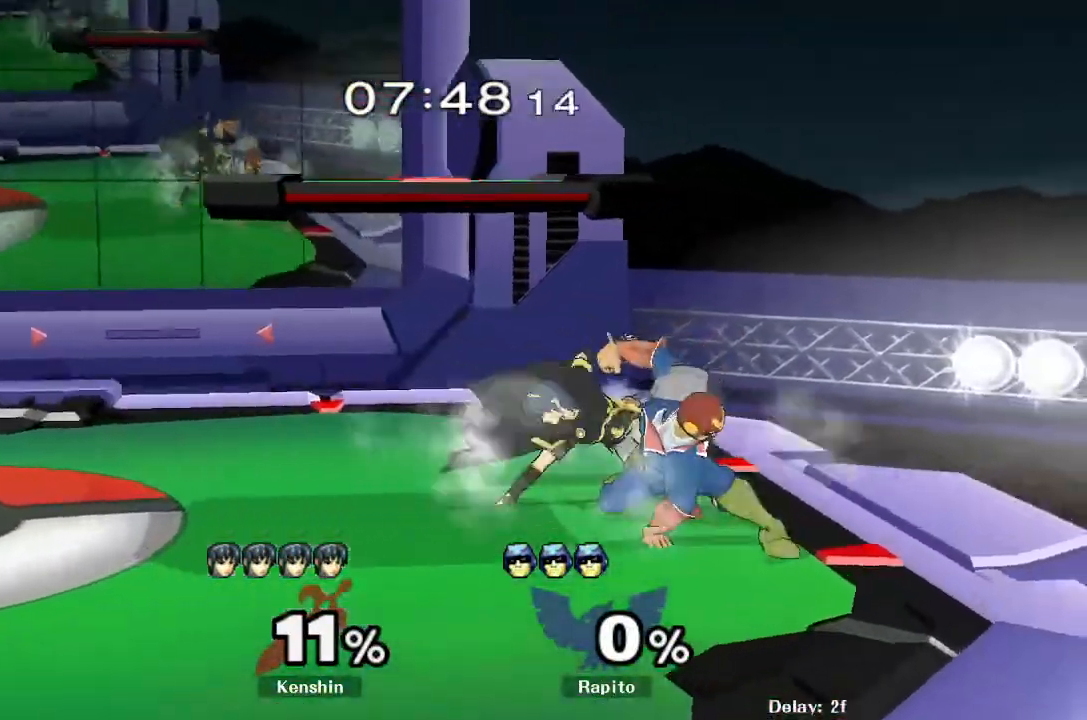
{"buttons": [], "left_stick": "center", "right_stick": "center", "events": [[333, "A", "down"], [433, "A", "up"]]}
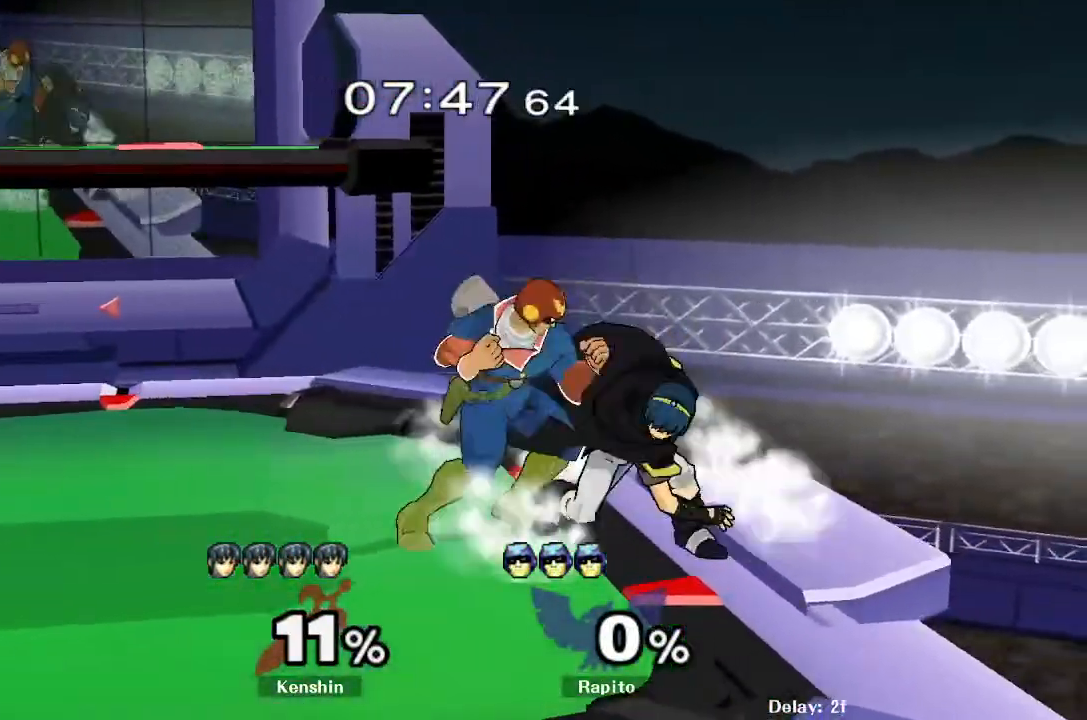
{"buttons": [], "left_stick": "center", "right_stick": "center", "events": [[133, "Y", "down"], [317, "Y", "up"], [317, "left_stick", "down"], [417, "left_stick", "center"]]}
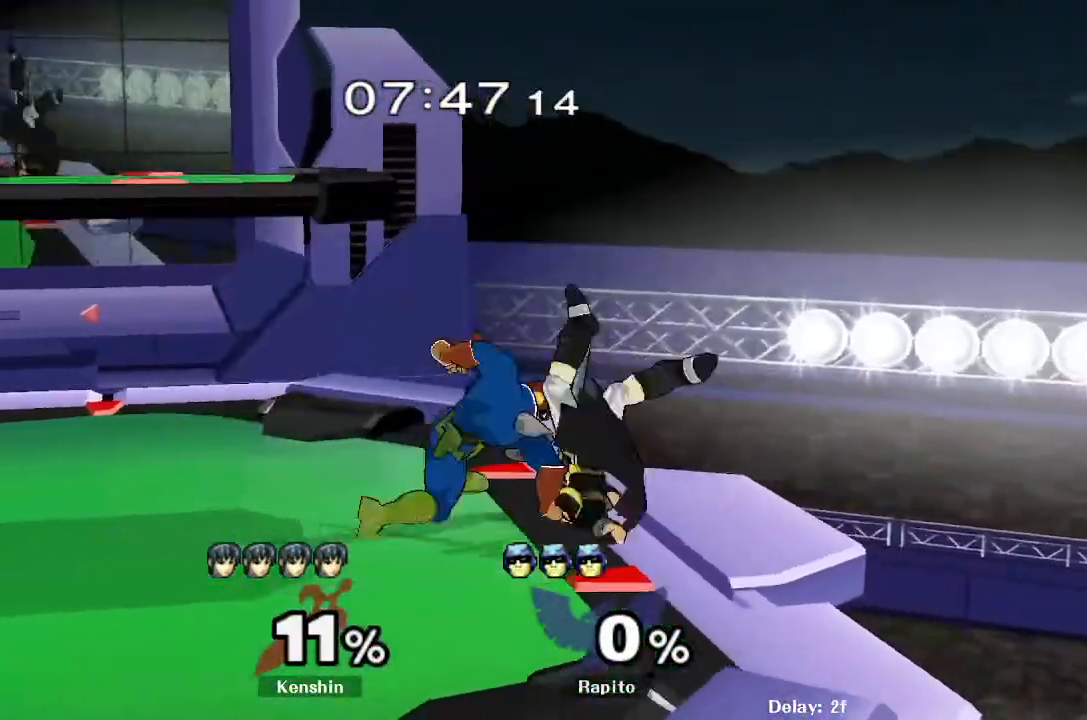
{"buttons": ["Y"], "left_stick": "right", "right_stick": "center", "events": [[17, "left_stick", "down"], [33, "L1", "down"], [150, "L1", "up"], [183, "left_stick", "center"], [400, "left_stick", "right"], [467, "Y", "down"]]}
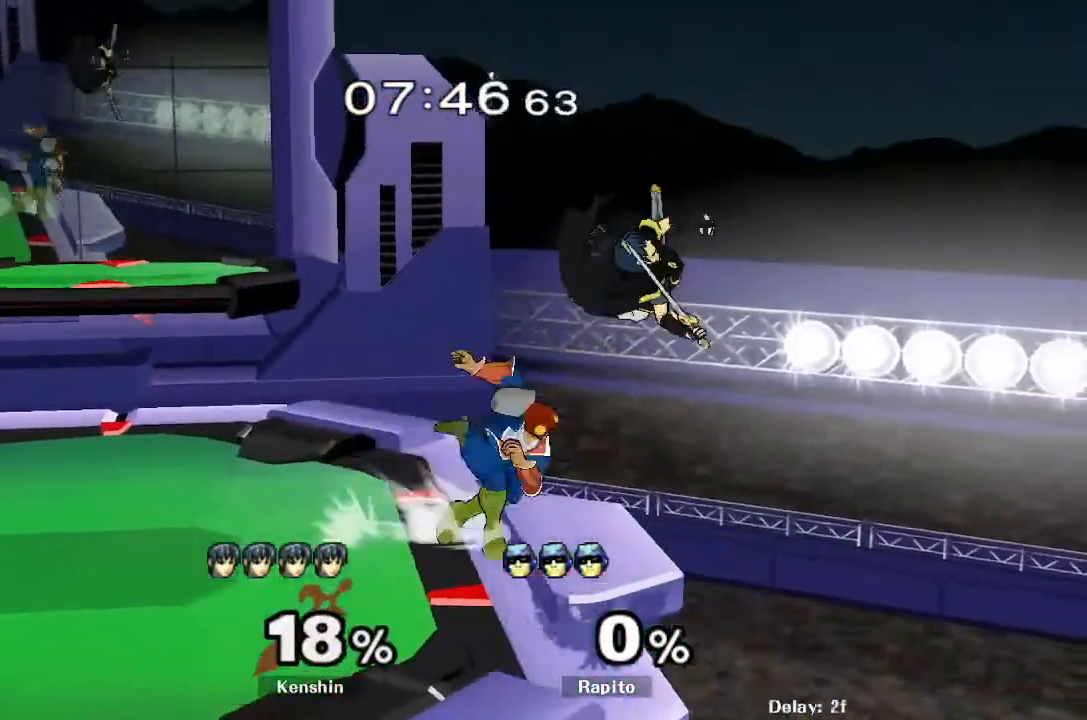
{"buttons": [], "left_stick": "down", "right_stick": "center", "events": [[50, "left_stick", "center"], [117, "Y", "up"], [183, "left_stick", "down"], [283, "left_stick", "center"], [383, "left_stick", "down"]]}
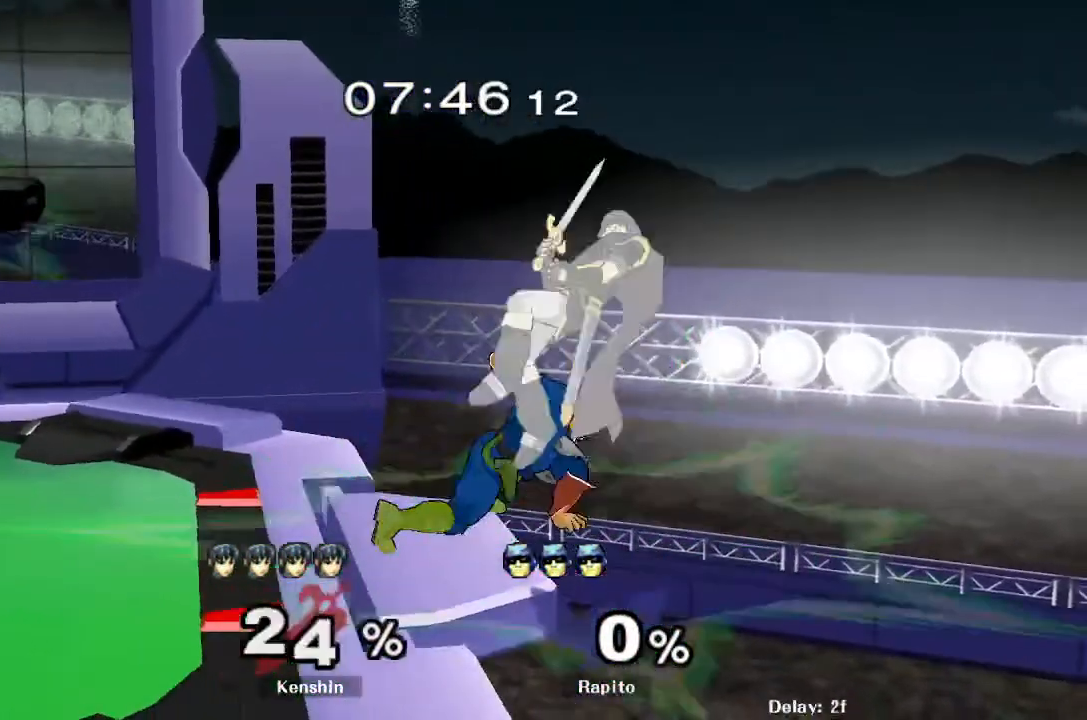
{"buttons": [], "left_stick": "right", "right_stick": "down-left", "events": [[33, "left_stick", "center"], [333, "Y", "down"], [350, "Y", "up"], [417, "left_stick", "right"], [450, "right_stick", "right"], [500, "right_stick", "down-left"]]}
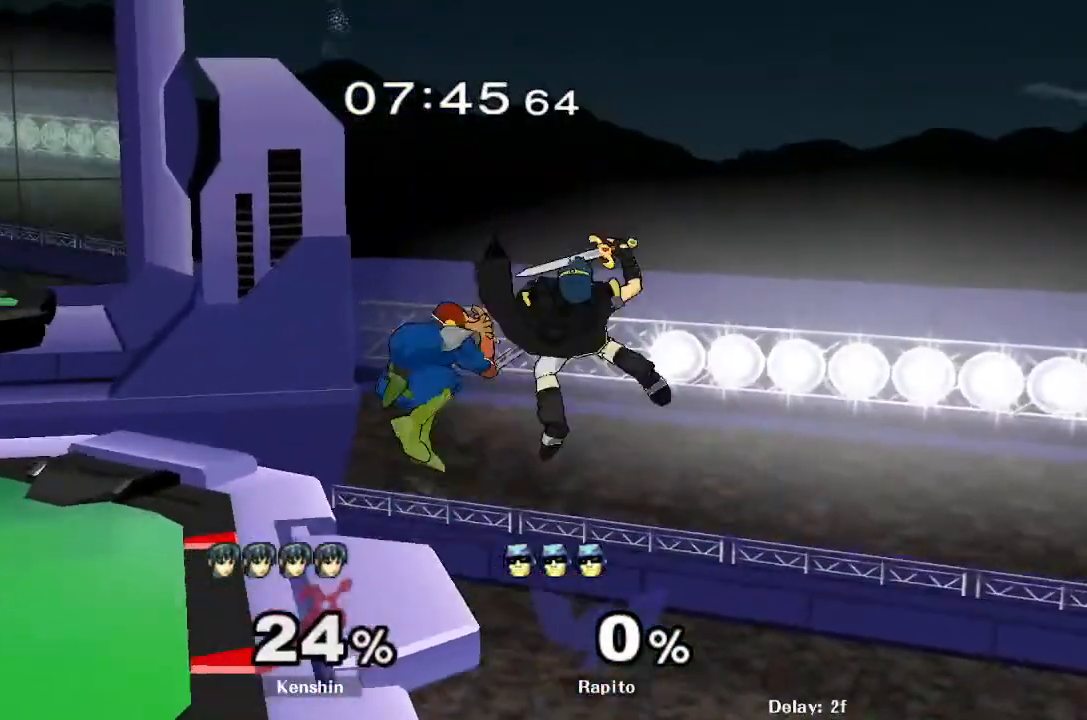
{"buttons": [], "left_stick": "center", "right_stick": "center", "events": [[17, "right_stick", "center"], [50, "left_stick", "left"], [483, "left_stick", "center"]]}